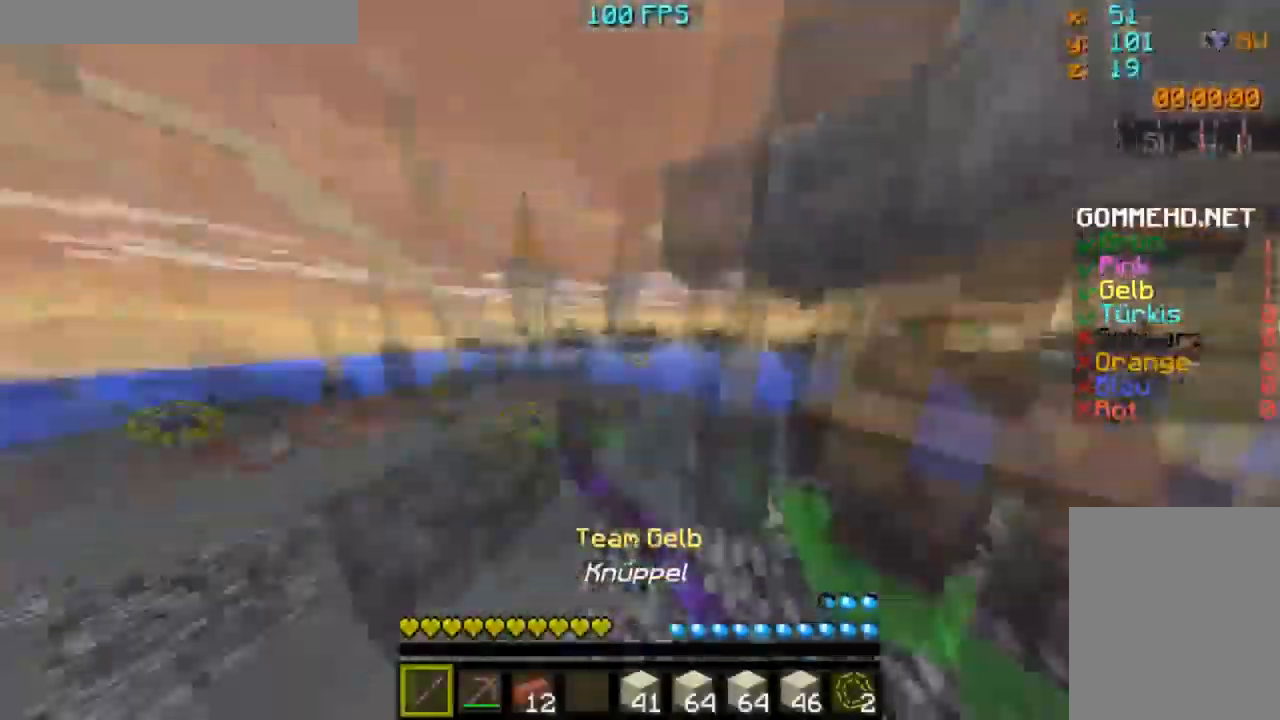
Gameplay with keyboard and mouse; each line is a JSON object with the keys and mouse buttons held at the frame after it. "events" lists presses ("down") and releases ("up") of "a", "d", "s", "w", "mouse_left" and "mouse_right" between this image and that frame as [ms after this image, input, new state], when the widget could be followed in between. "mouse_left", "mouse_right" = the "left", "right" buttons of the "mouse" list. No other keys are recorded. Fast repeated clicks can show as one long hold. Mouse movement is not recorded.
{"keys": ["a", "w"], "mouse": [], "events": [[33, "mouse_left", "down"], [83, "mouse_left", "up"], [267, "mouse_left", "down"], [284, "mouse_left", "up"], [334, "mouse_left", "down"], [367, "mouse_left", "up"], [417, "a", "down"], [417, "mouse_left", "down"], [451, "mouse_left", "up"]]}
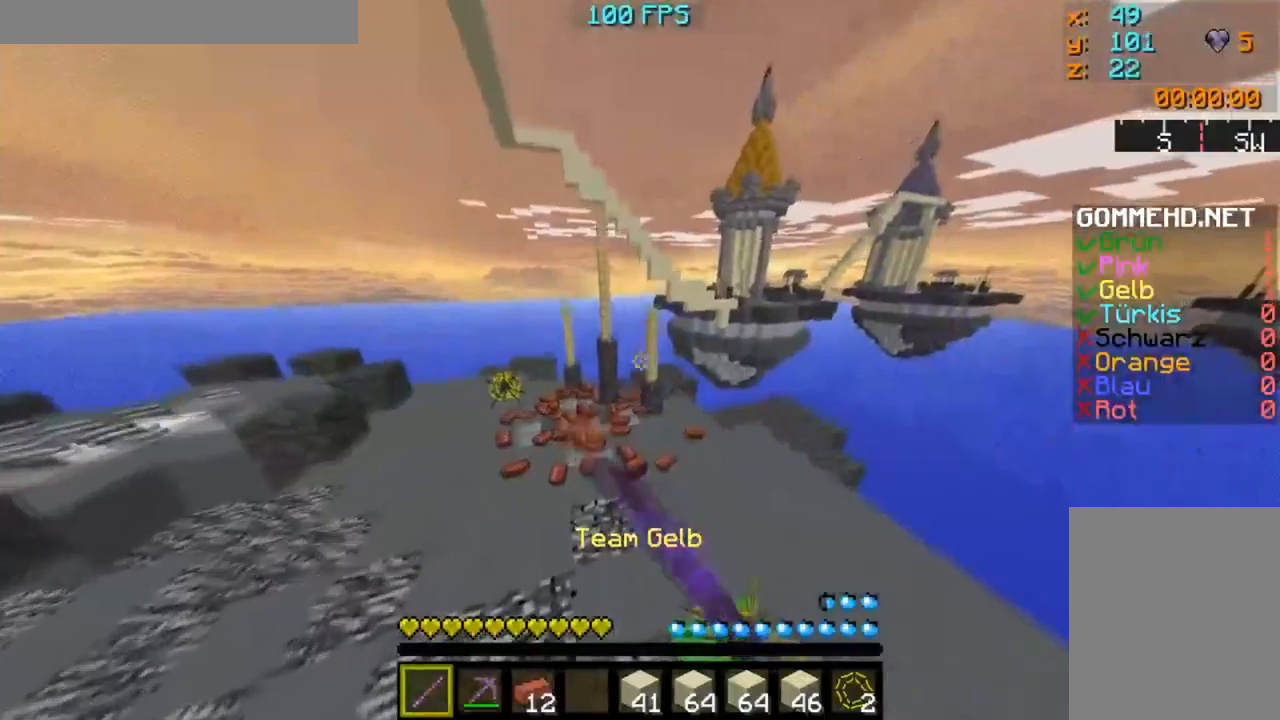
{"keys": ["w"], "mouse": [], "events": [[200, "a", "up"]]}
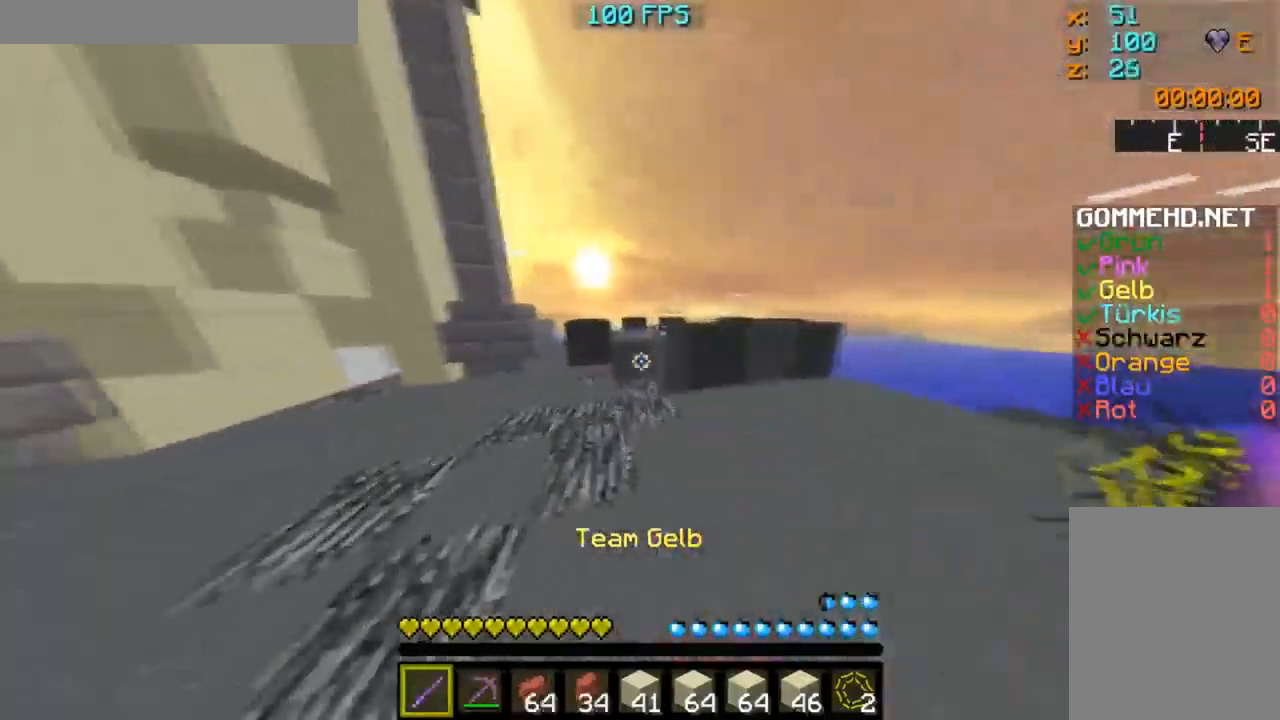
{"keys": ["w"], "mouse": [], "events": []}
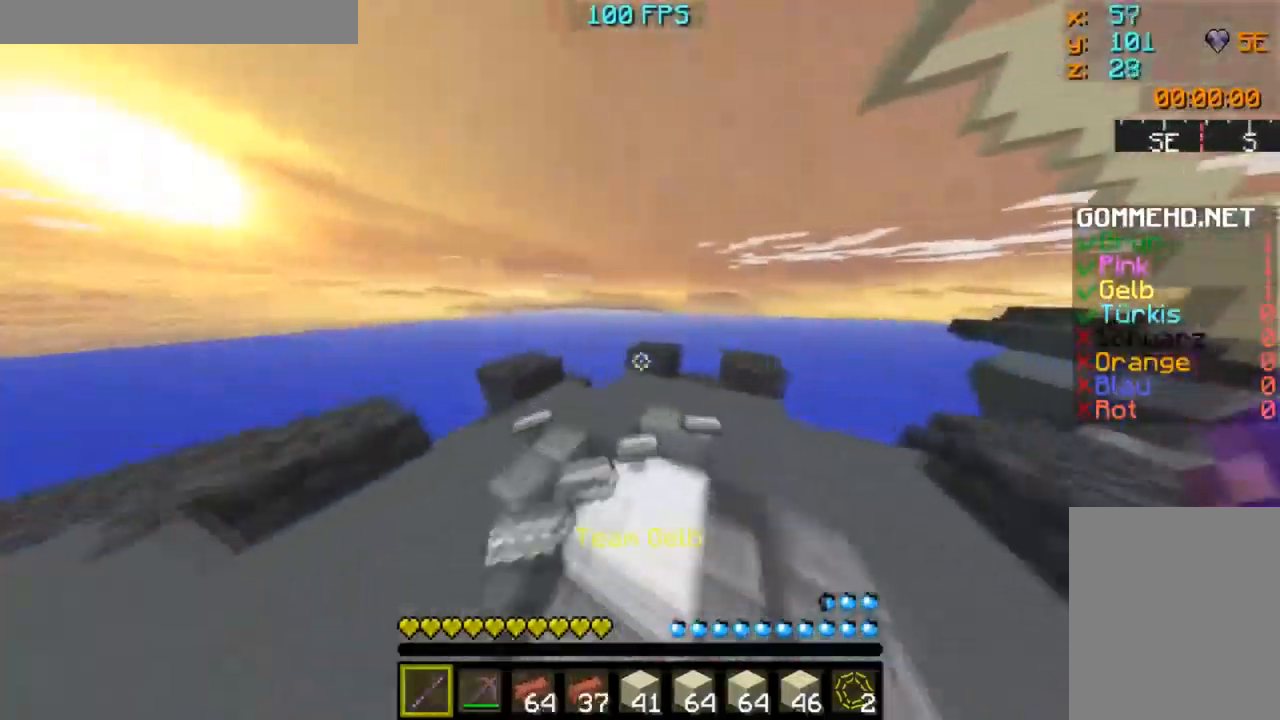
{"keys": ["w"], "mouse": [], "events": []}